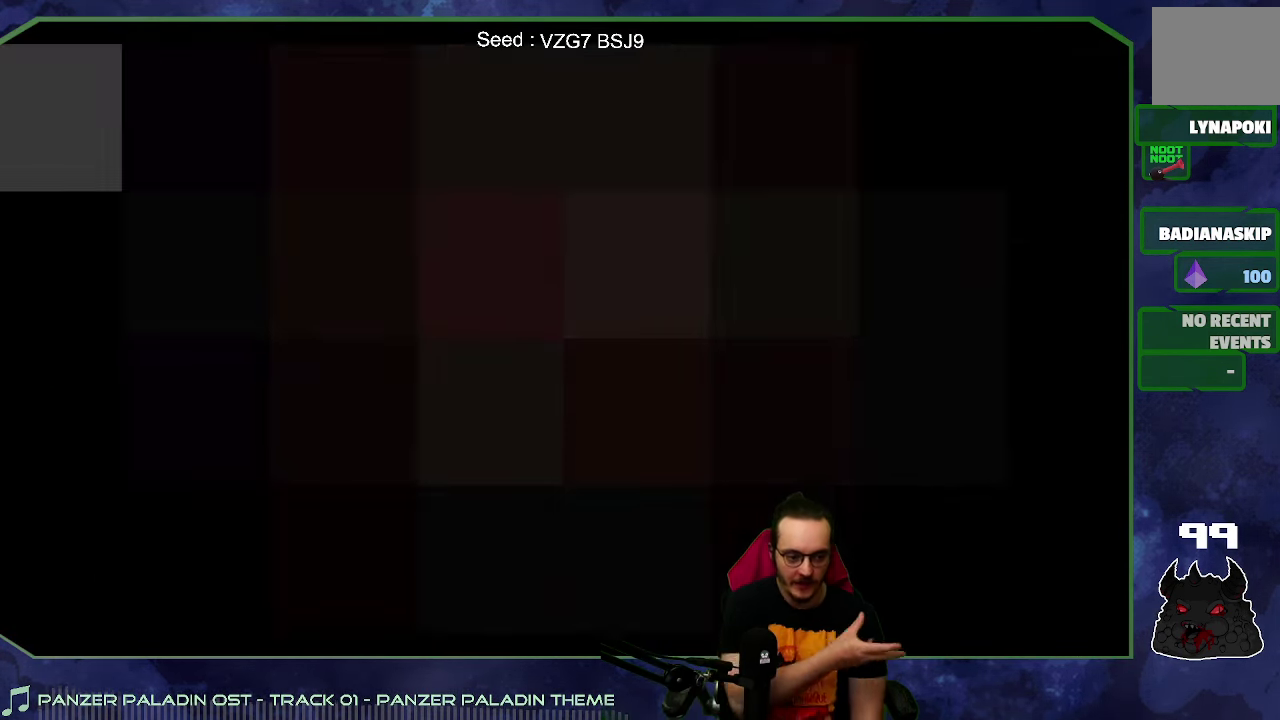
Gameplay with a controller (Xbox layout); each line is a JSON object with the inputs held at the frame after it. "button_events" lists button changes between this image and that frame as [ms after this image, input, new state], when the widget could be followed in between (sticks are given only as held states). Not read: L3 R3.
{"buttons": [], "left_stick": "center", "right_stick": "center", "button_events": []}
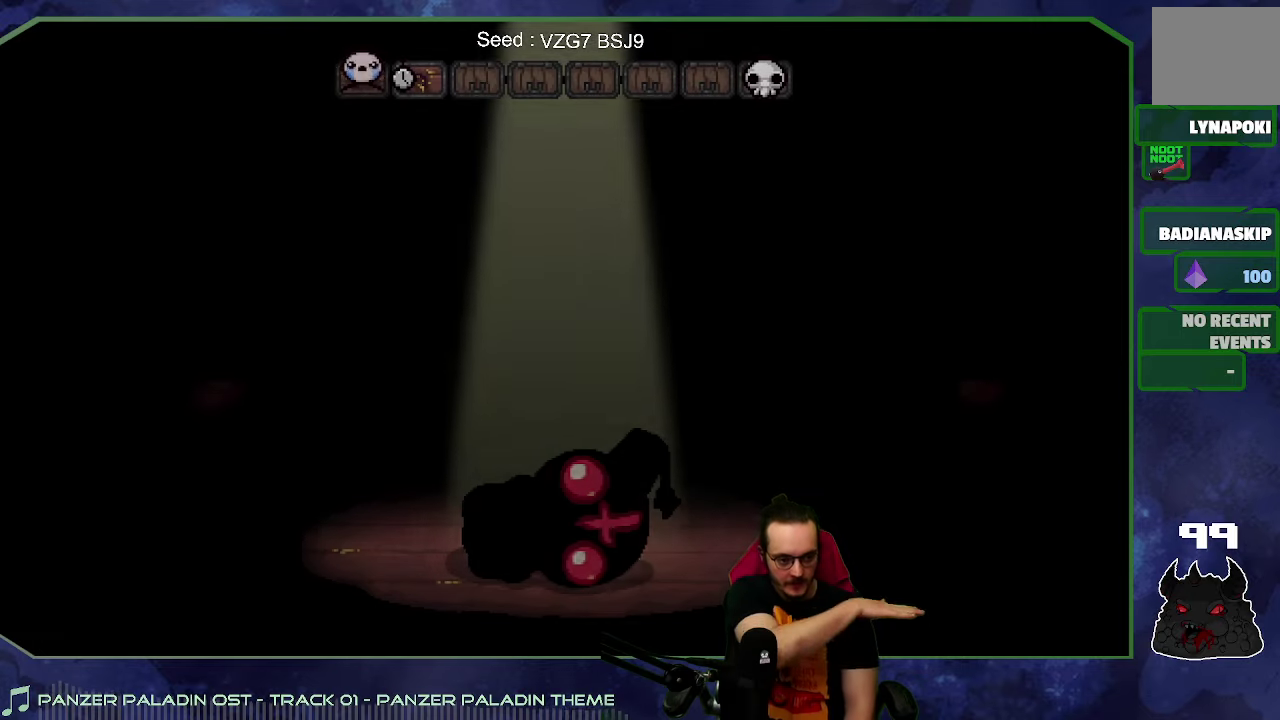
{"buttons": [], "left_stick": "center", "right_stick": "center", "button_events": []}
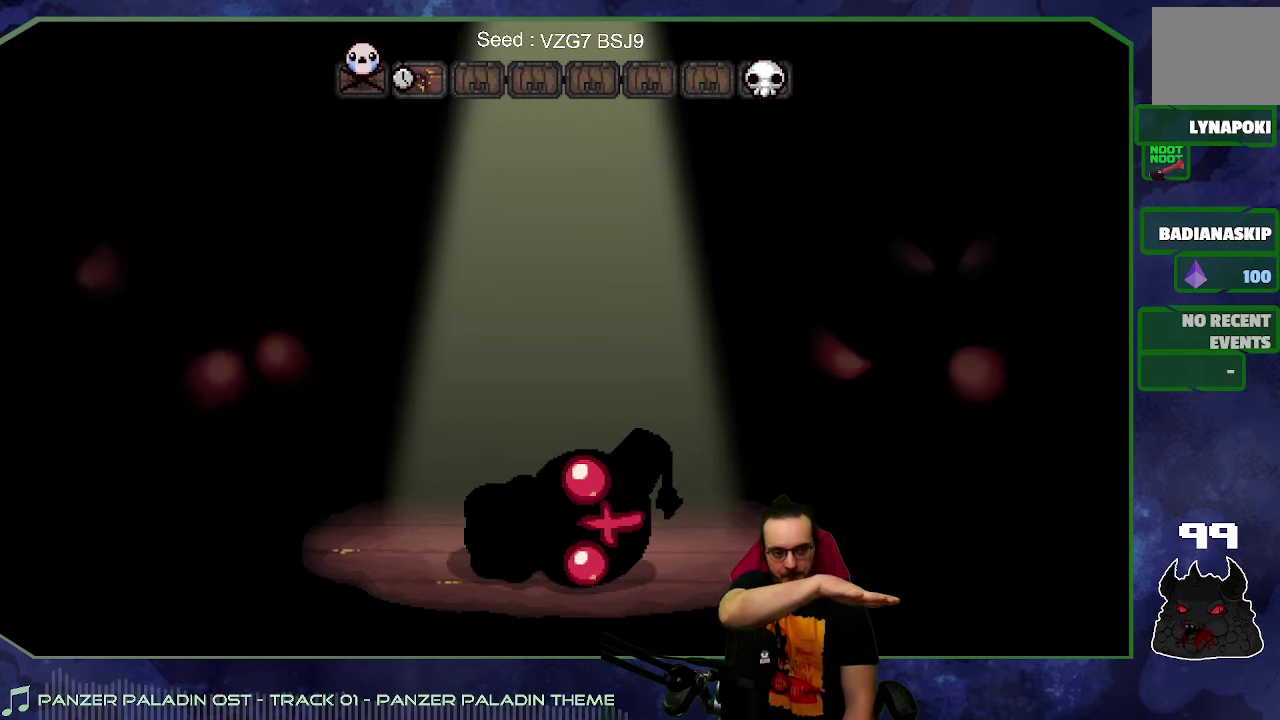
{"buttons": [], "left_stick": "center", "right_stick": "center", "button_events": []}
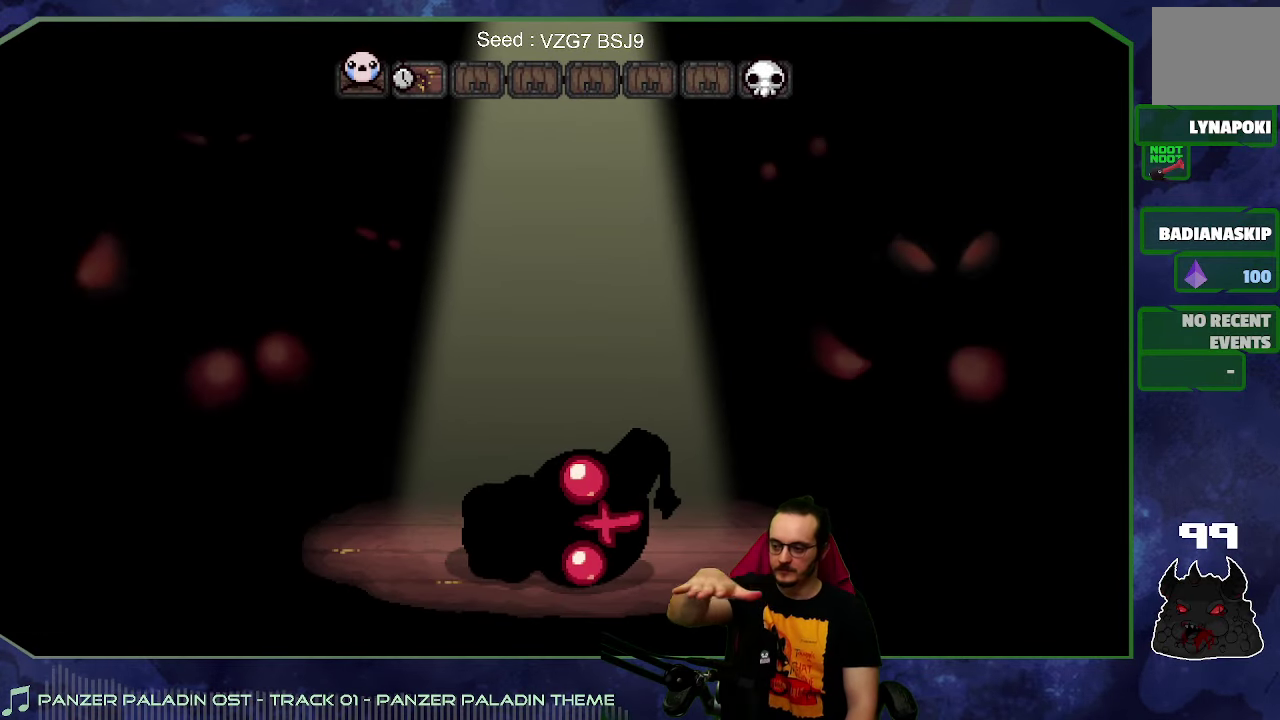
{"buttons": [], "left_stick": "center", "right_stick": "center", "button_events": []}
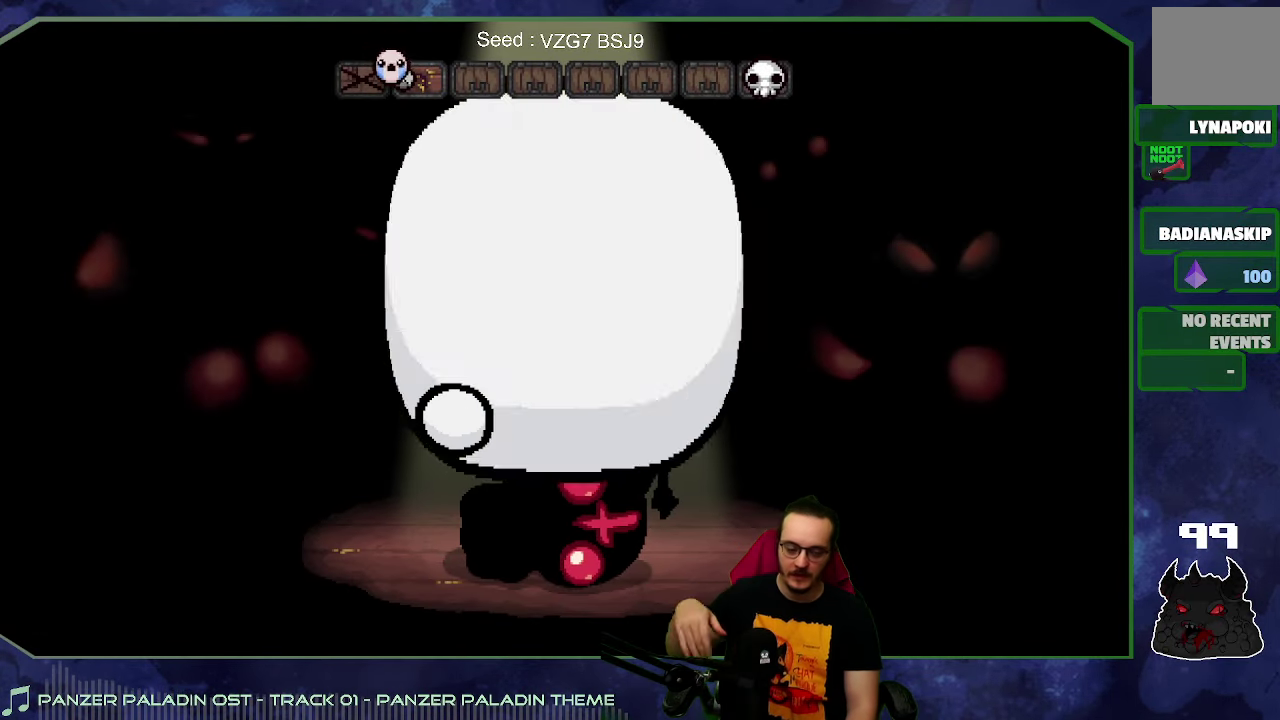
{"buttons": [], "left_stick": "center", "right_stick": "center", "button_events": []}
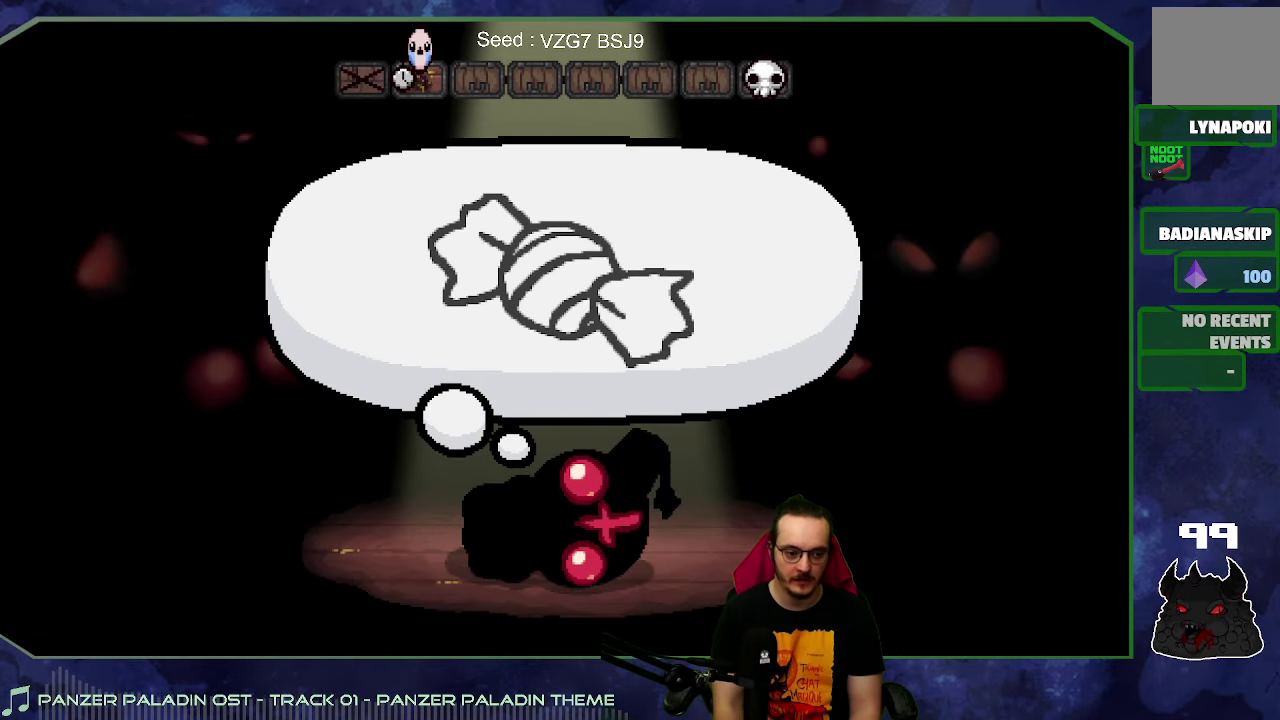
{"buttons": [], "left_stick": "center", "right_stick": "center", "button_events": [[17, "A", "down"], [150, "A", "up"]]}
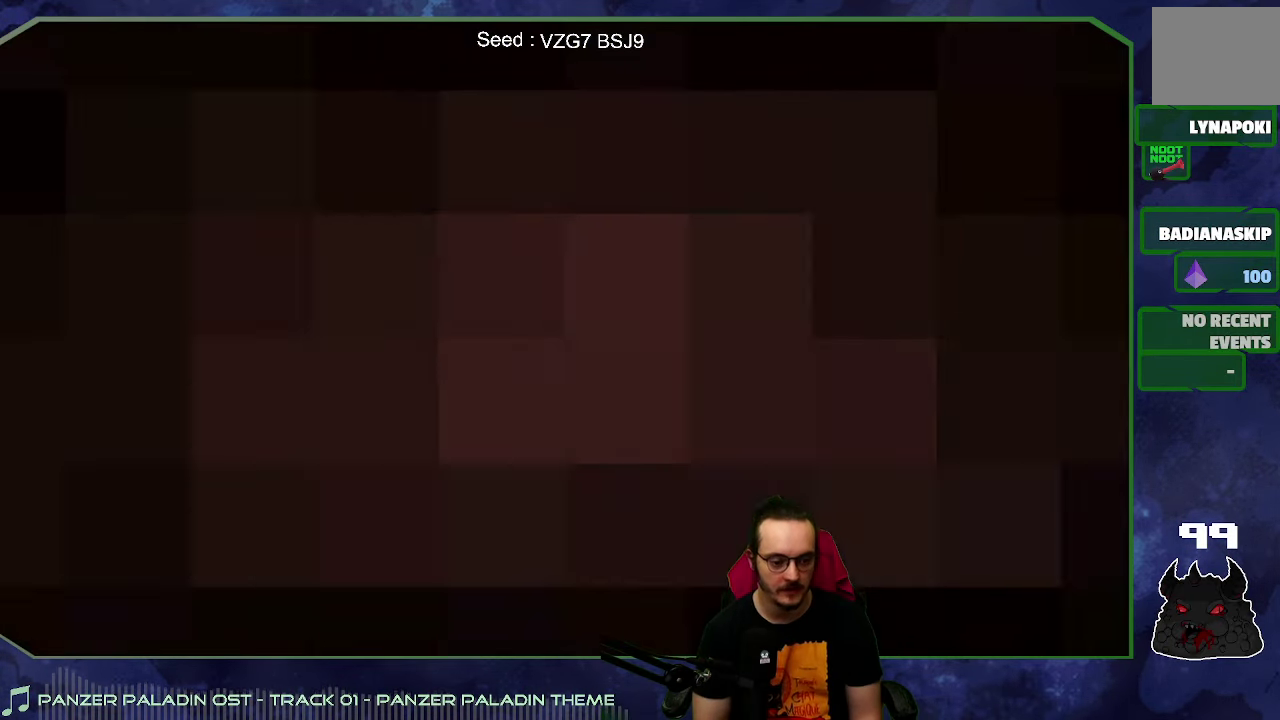
{"buttons": [], "left_stick": "center", "right_stick": "center", "button_events": []}
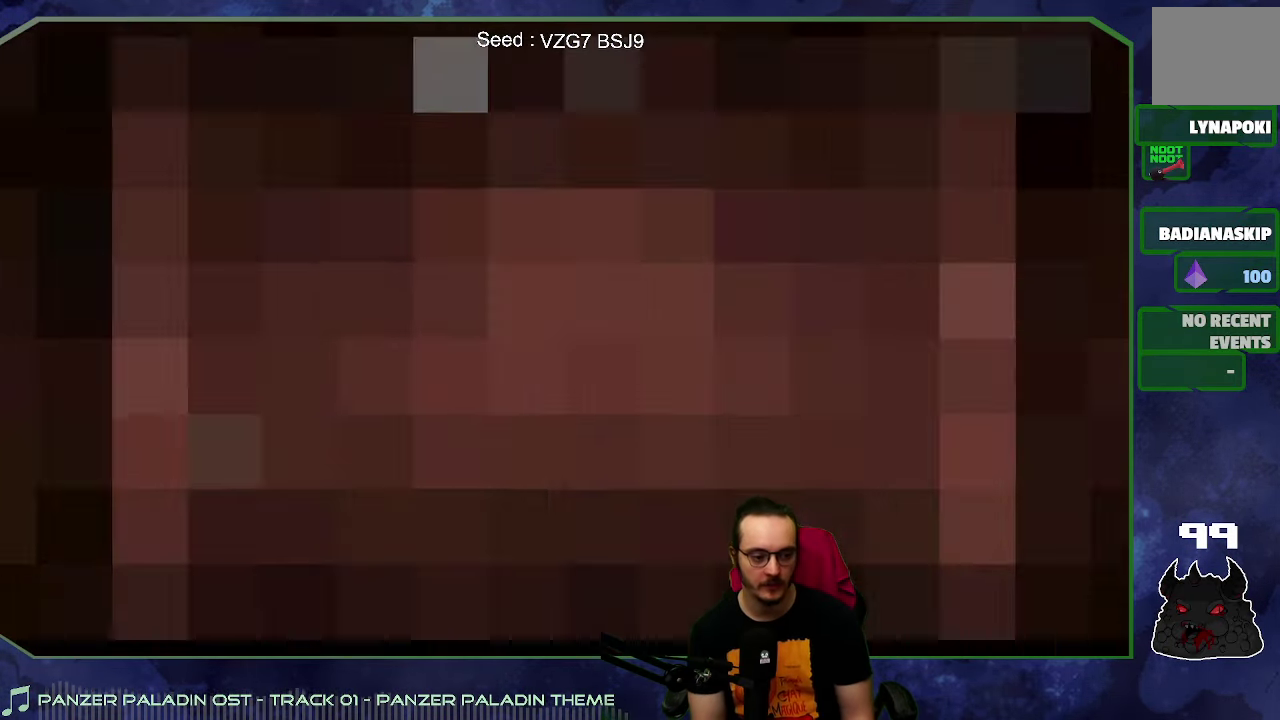
{"buttons": [], "left_stick": "center", "right_stick": "center", "button_events": []}
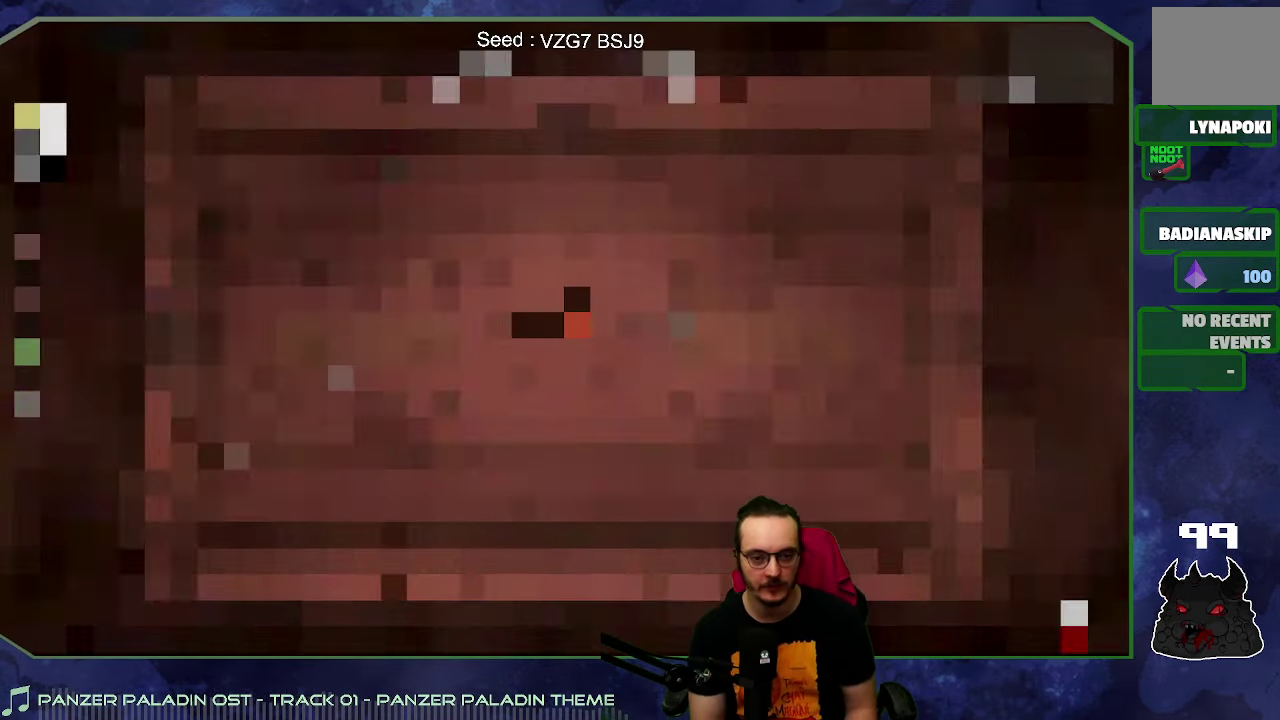
{"buttons": [], "left_stick": "center", "right_stick": "center", "button_events": []}
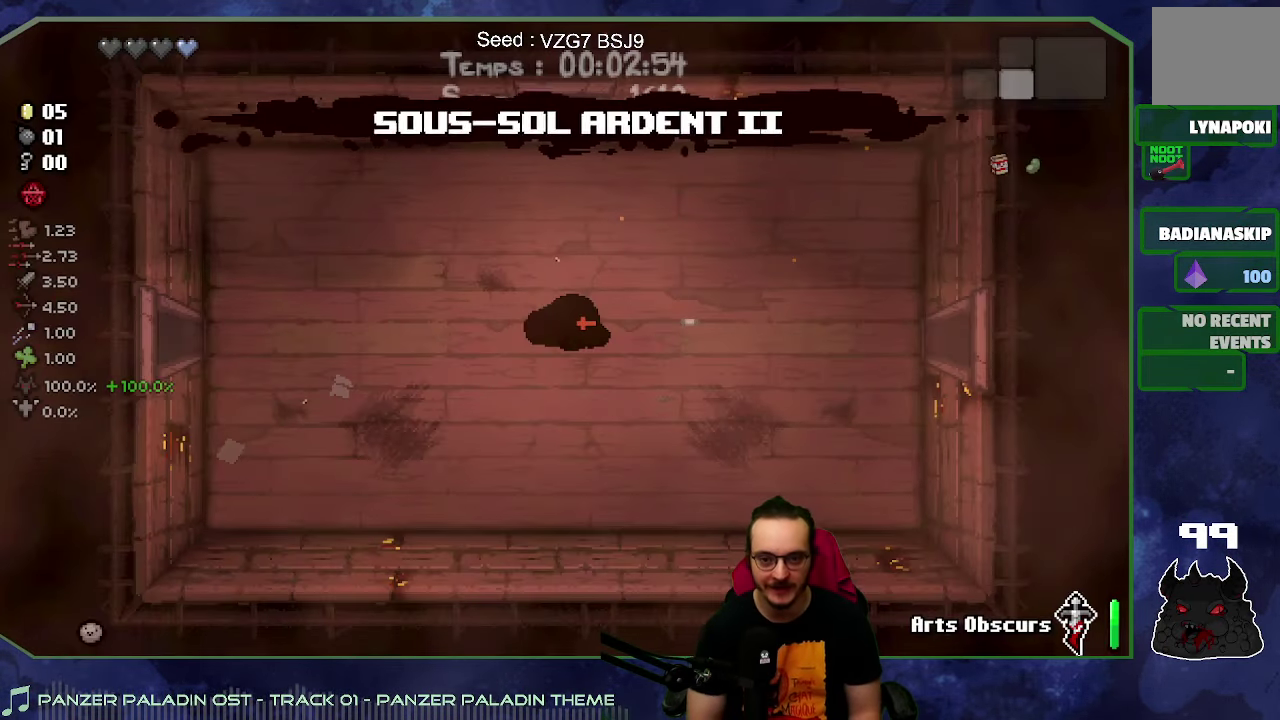
{"buttons": [], "left_stick": "left", "right_stick": "center", "button_events": []}
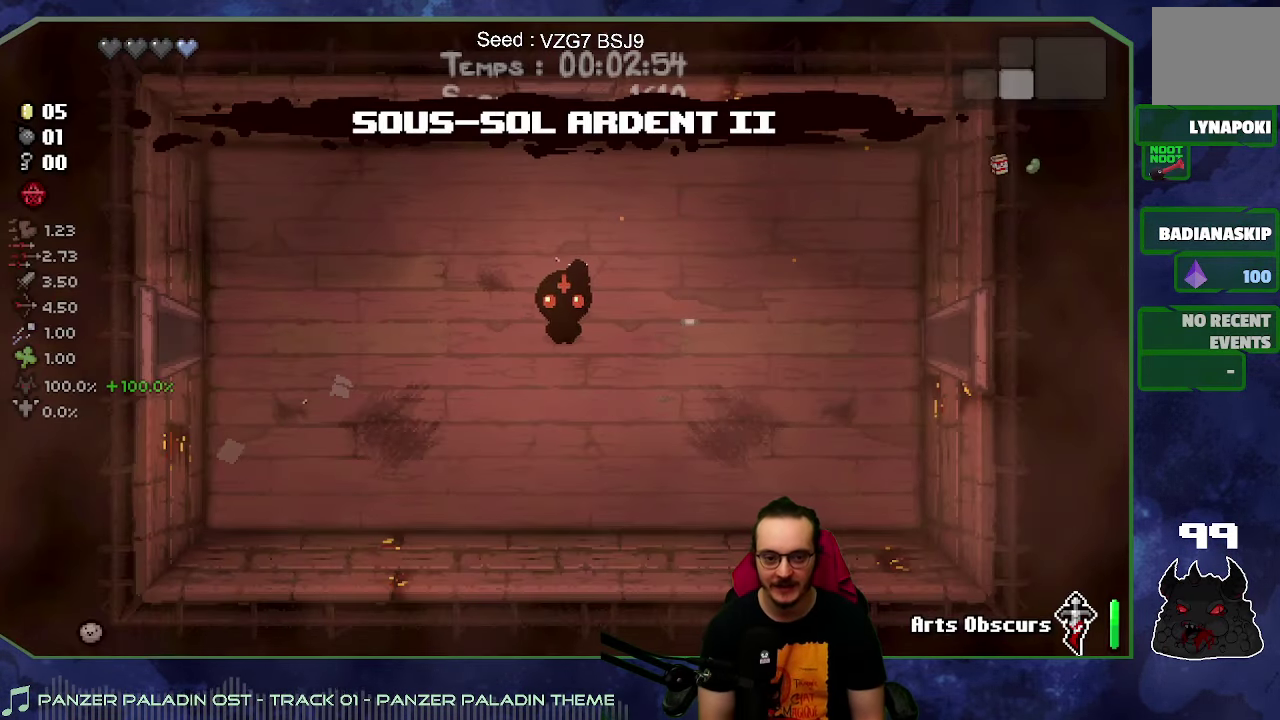
{"buttons": [], "left_stick": "left", "right_stick": "center", "button_events": []}
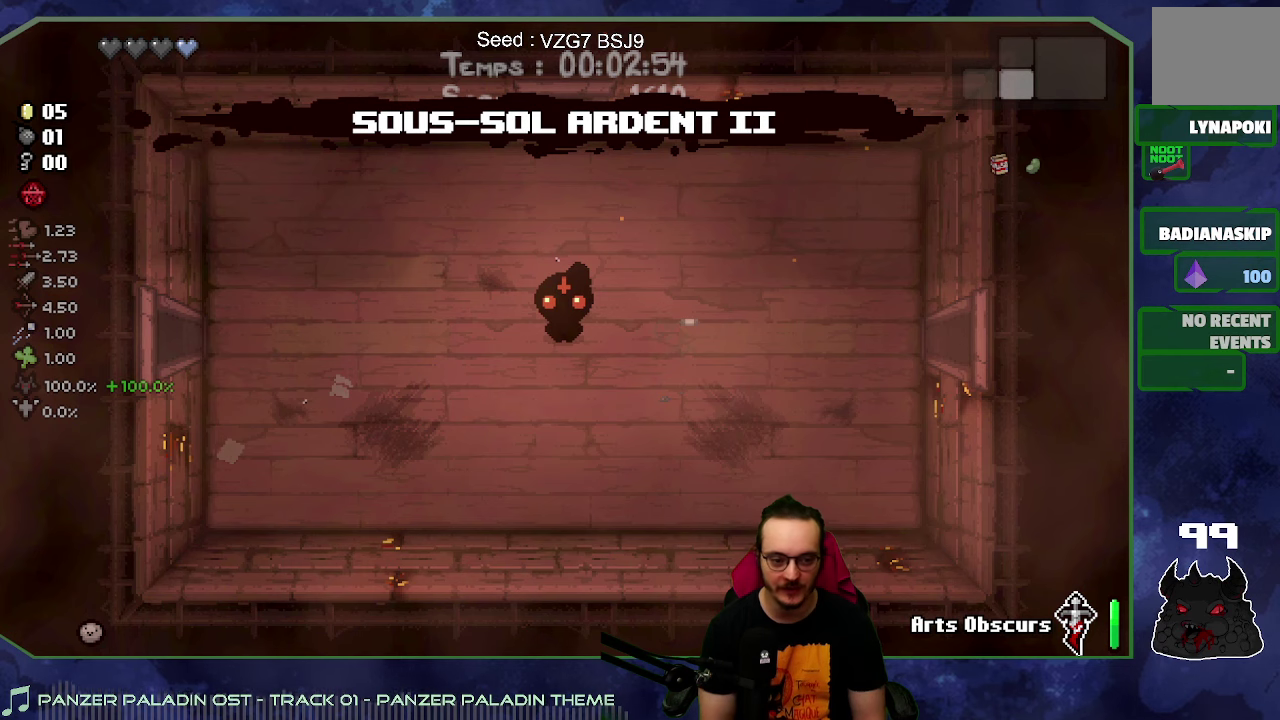
{"buttons": [], "left_stick": "left", "right_stick": "center", "button_events": []}
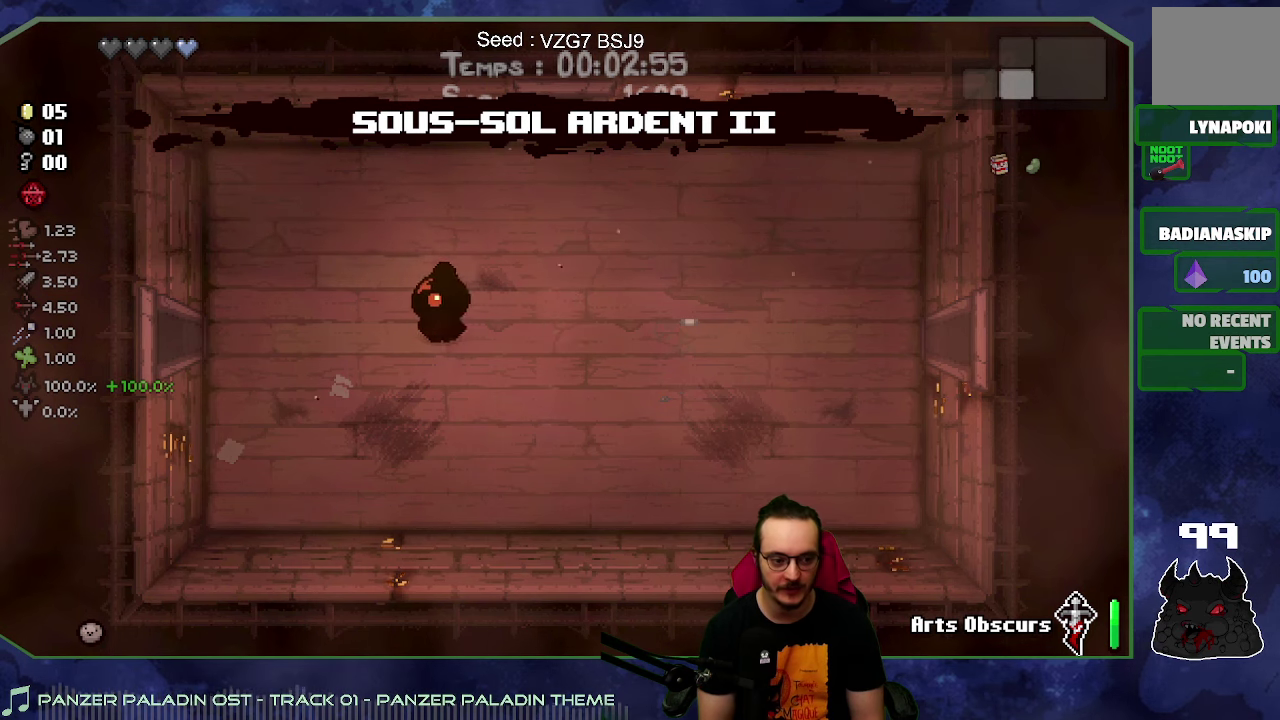
{"buttons": [], "left_stick": "left", "right_stick": "center", "button_events": []}
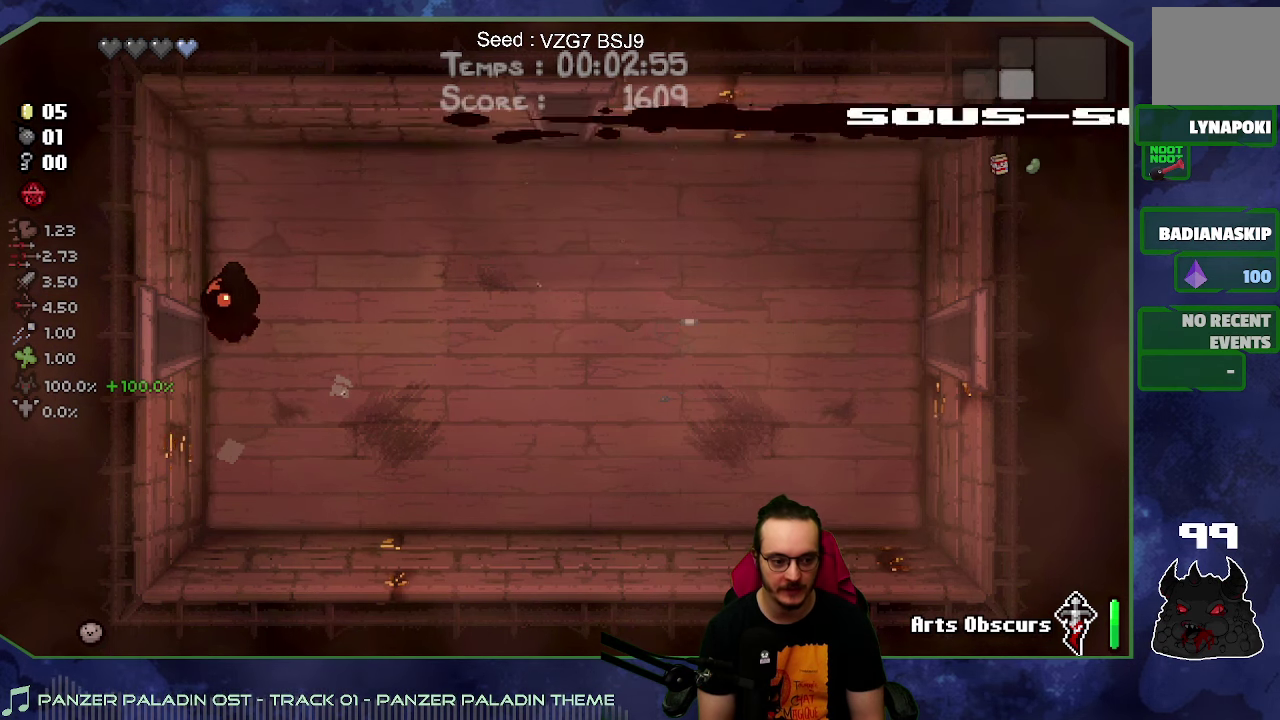
{"buttons": [], "left_stick": "center", "right_stick": "left", "button_events": []}
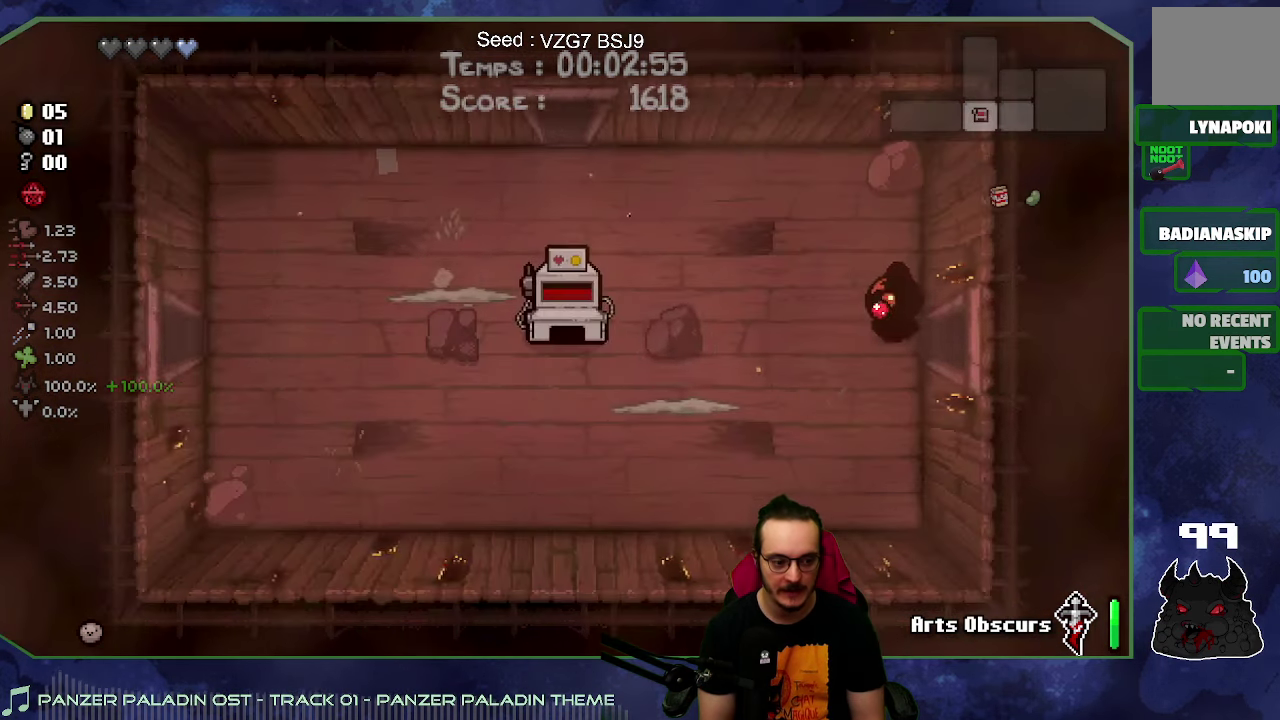
{"buttons": [], "left_stick": "down-left", "right_stick": "left", "button_events": []}
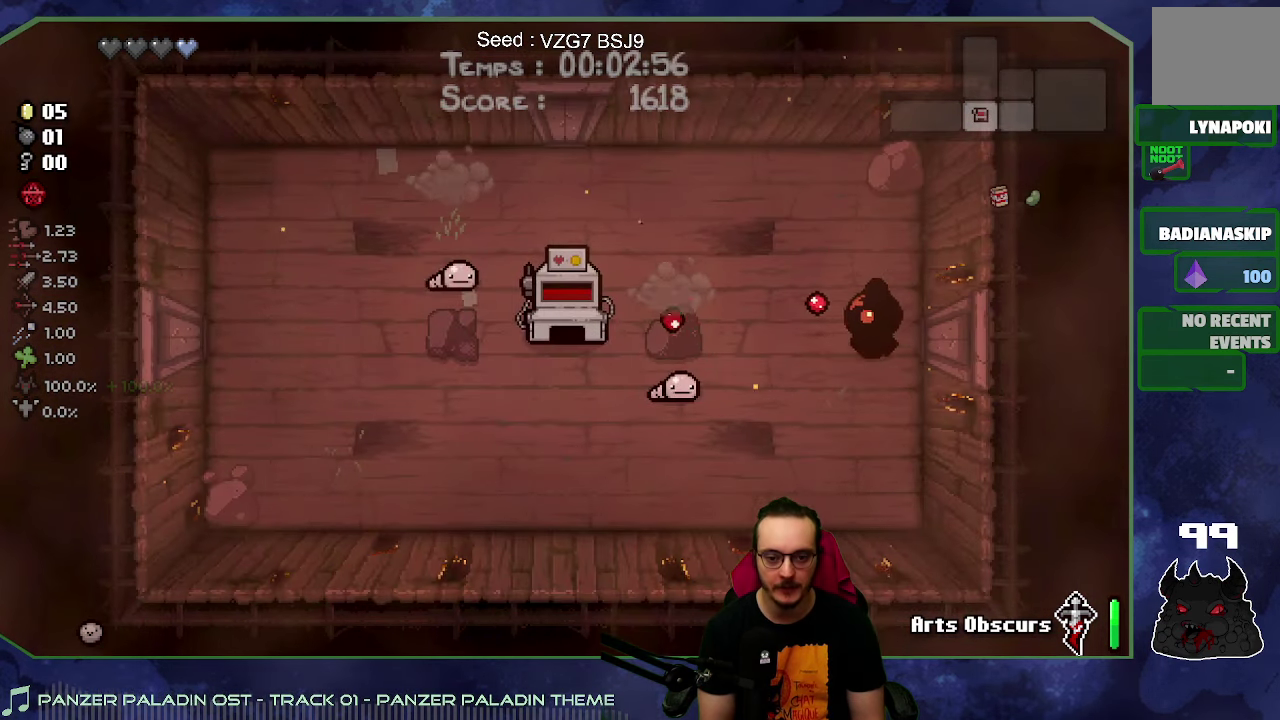
{"buttons": [], "left_stick": "left", "right_stick": "left", "button_events": []}
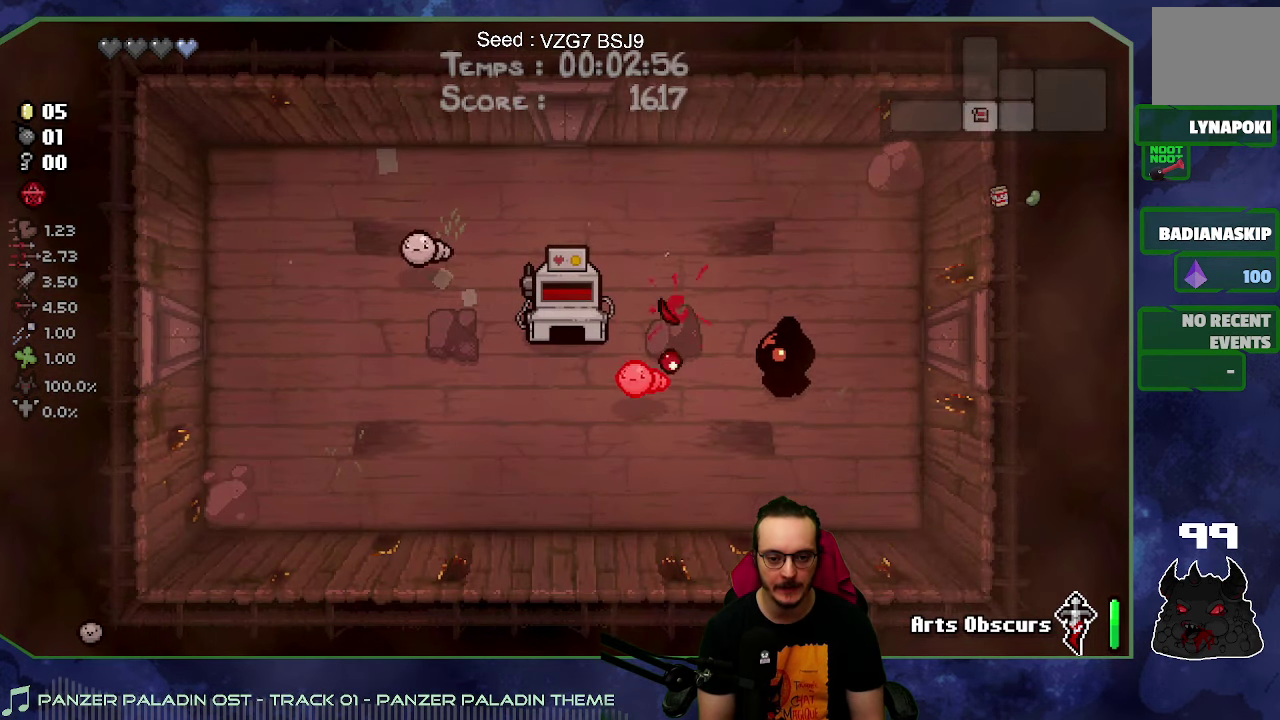
{"buttons": [], "left_stick": "down-left", "right_stick": "left", "button_events": []}
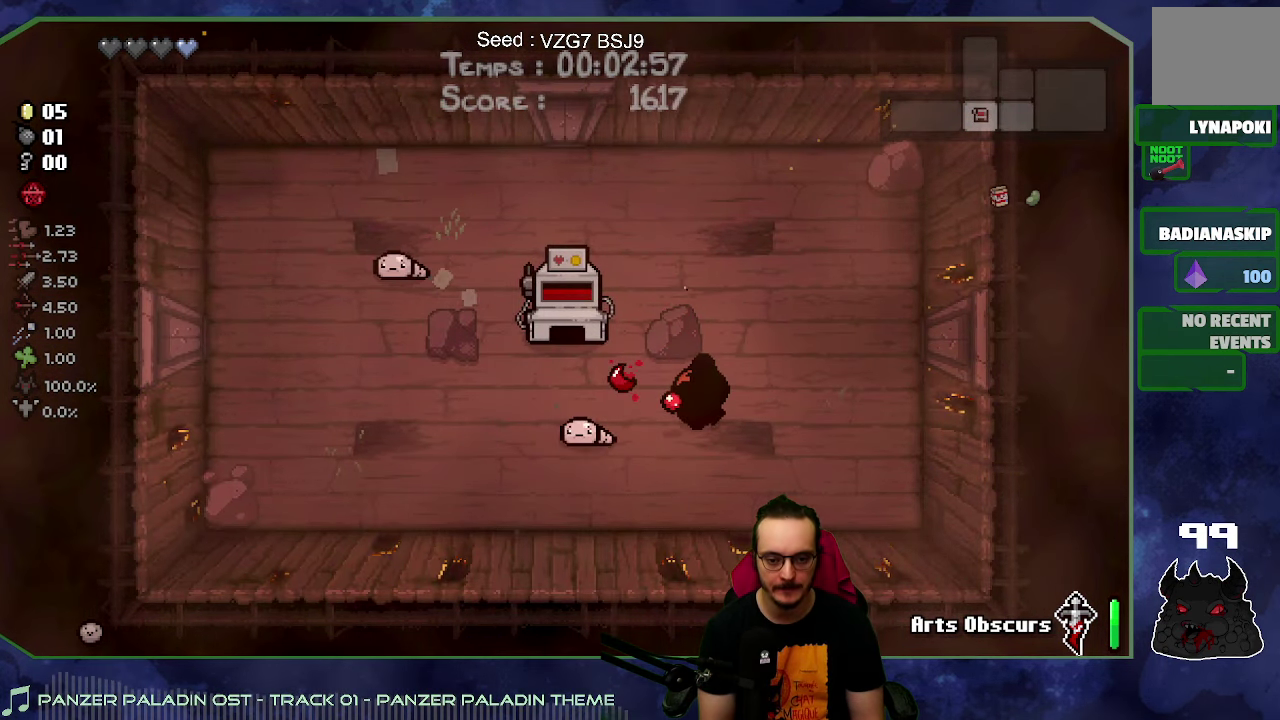
{"buttons": [], "left_stick": "left", "right_stick": "left", "button_events": []}
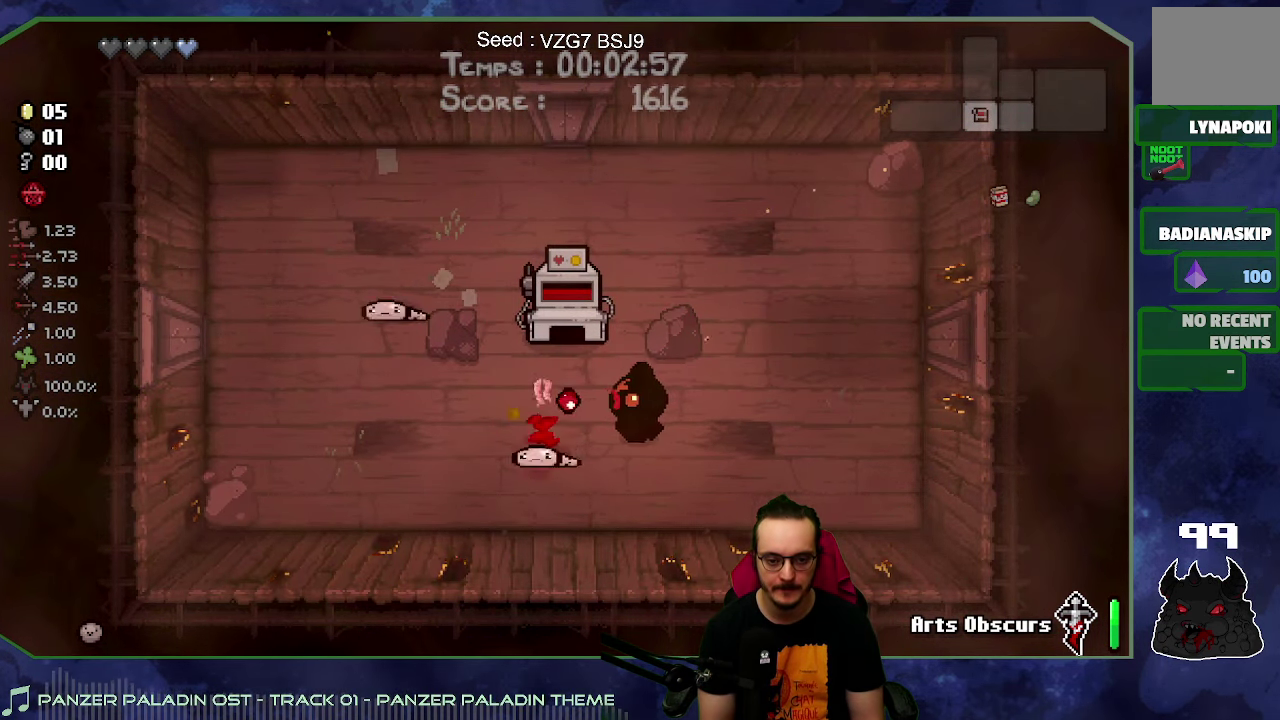
{"buttons": [], "left_stick": "left", "right_stick": "center", "button_events": []}
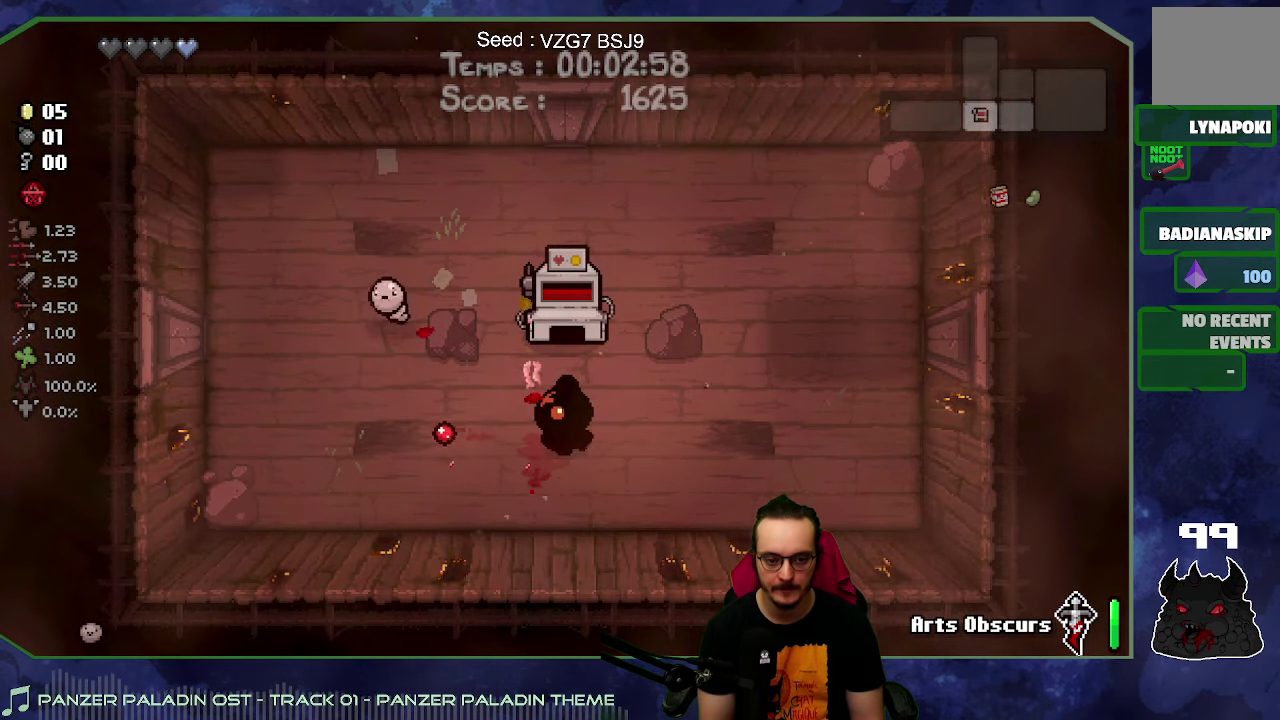
{"buttons": [], "left_stick": "center", "right_stick": "up", "button_events": []}
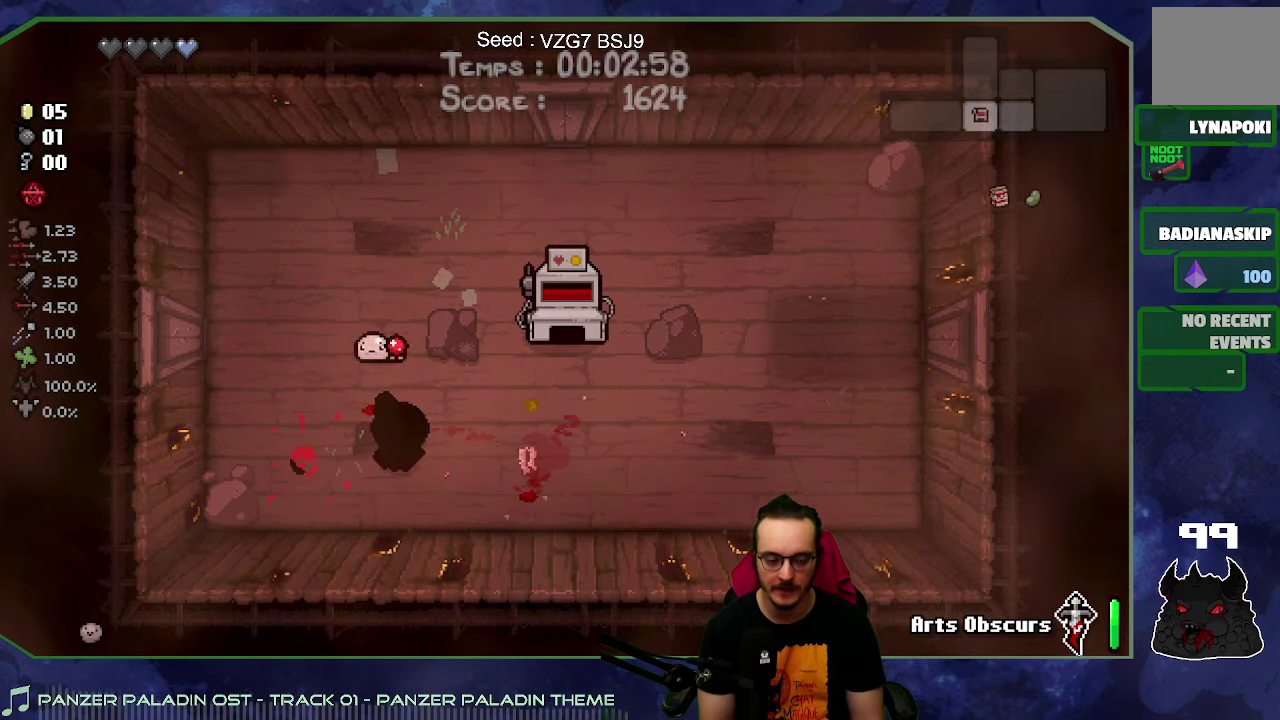
{"buttons": [], "left_stick": "up-left", "right_stick": "up", "button_events": []}
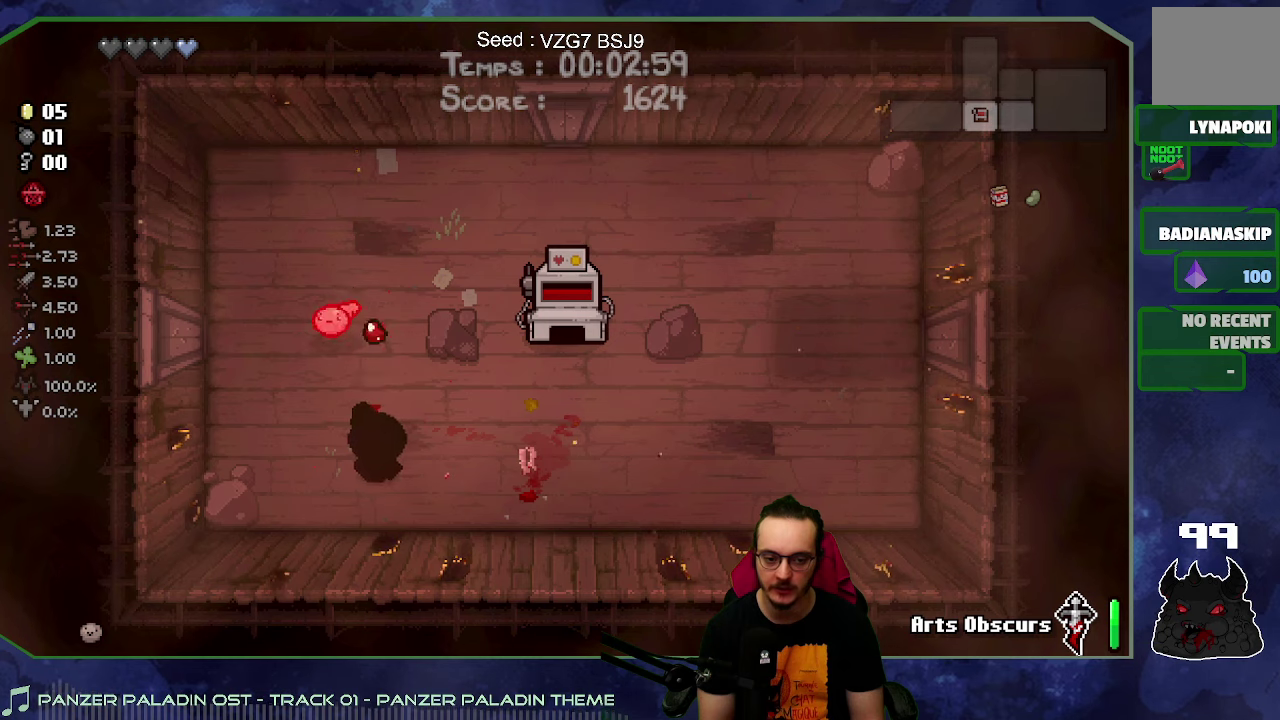
{"buttons": [], "left_stick": "center", "right_stick": "up", "button_events": []}
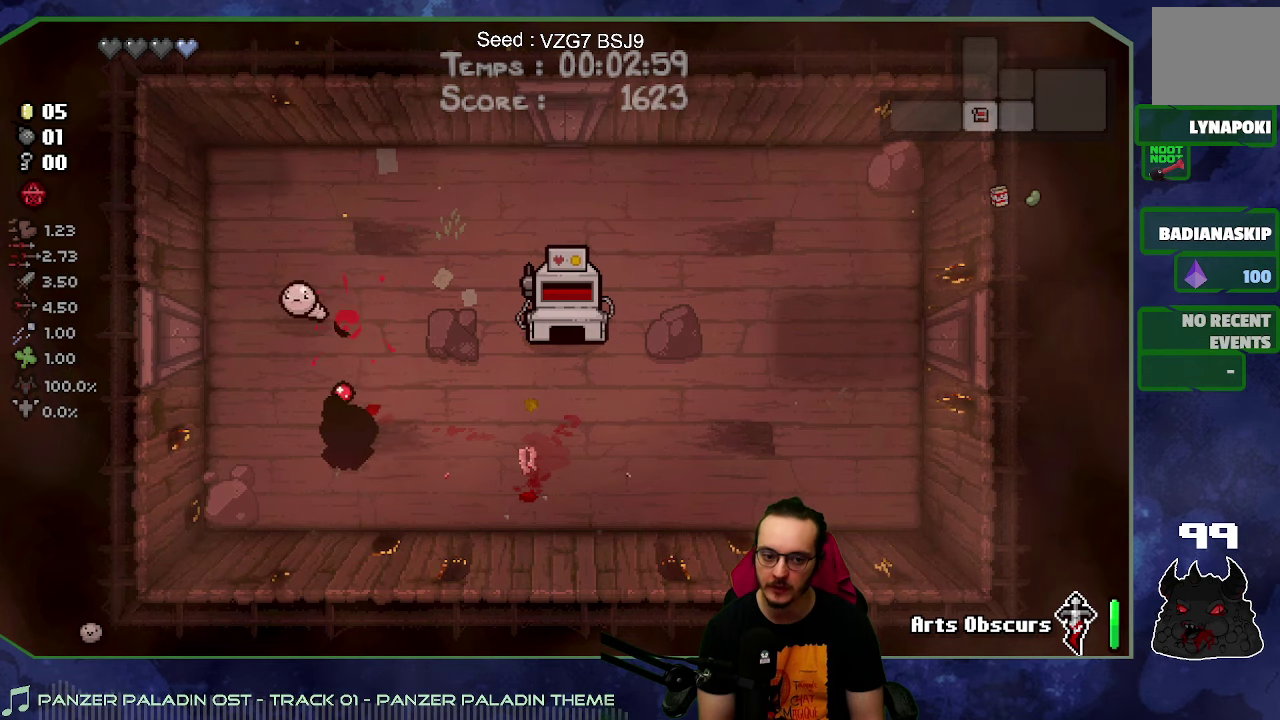
{"buttons": [], "left_stick": "up-left", "right_stick": "up", "button_events": []}
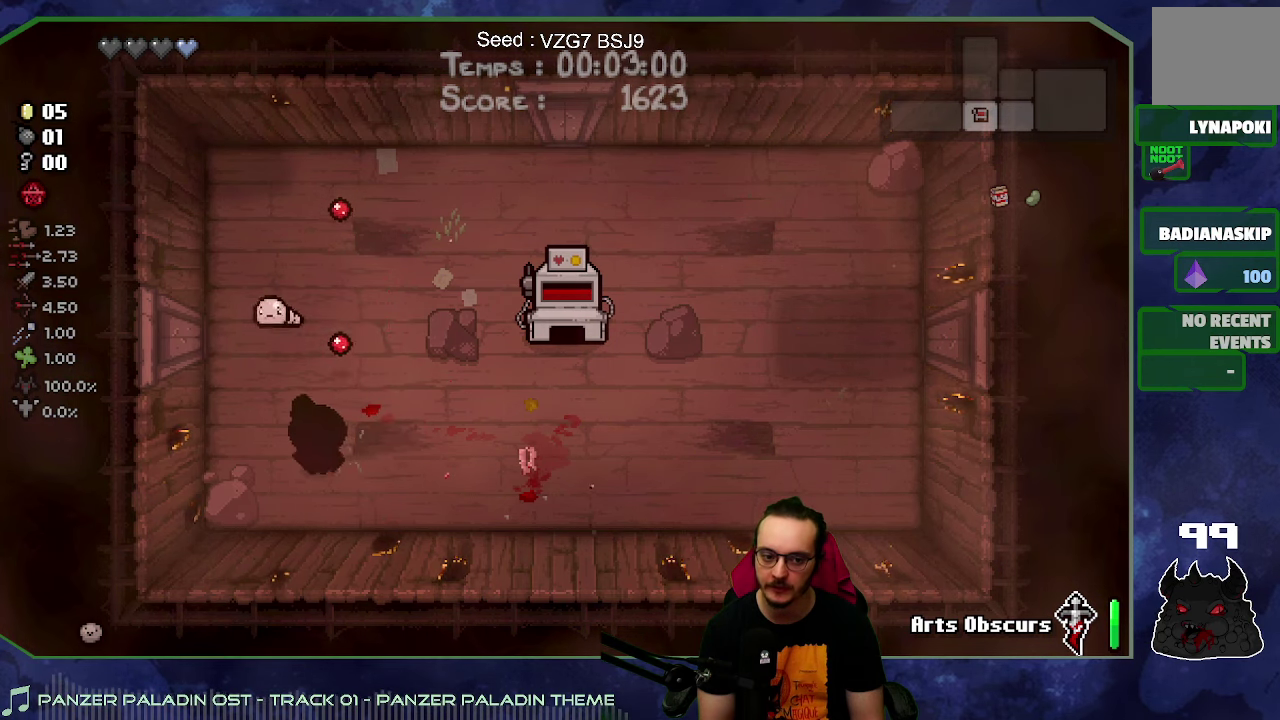
{"buttons": [], "left_stick": "center", "right_stick": "up", "button_events": []}
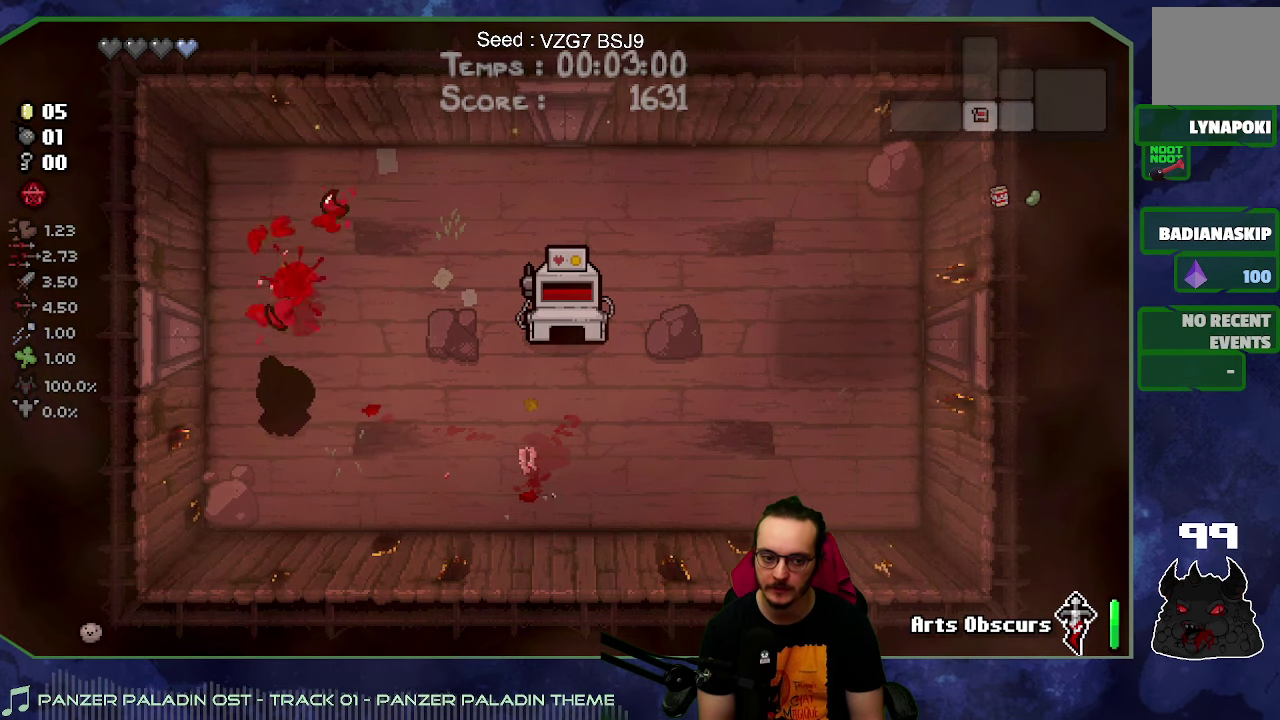
{"buttons": [], "left_stick": "right", "right_stick": "center", "button_events": []}
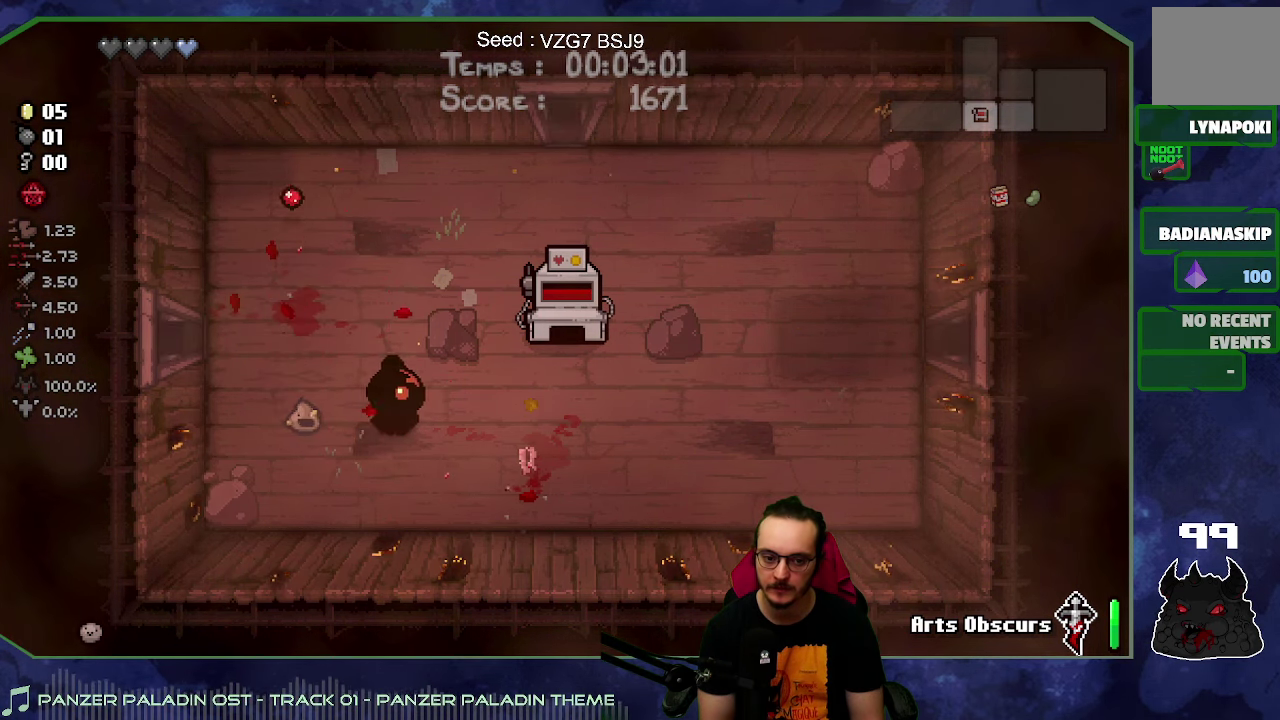
{"buttons": [], "left_stick": "up-left", "right_stick": "center", "button_events": []}